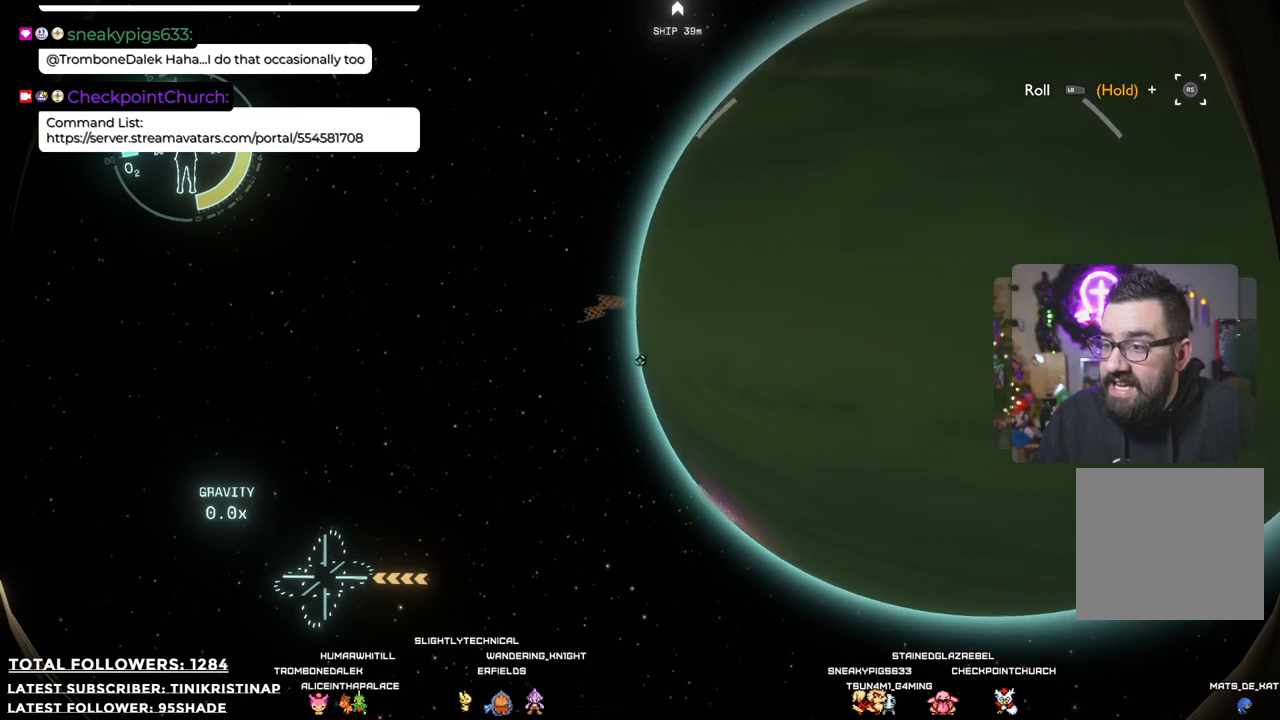
Gameplay with a controller (Xbox layout); each line is a JSON object with the inputs held at the frame after it. "events" lists button and stick changes between this image and that frame as [ms after this image, input, new state], when the widget could be followed in between.
{"buttons": [], "left_stick": "left", "right_stick": "center", "events": [[150, "right_stick", "left"], [350, "right_stick", "center"]]}
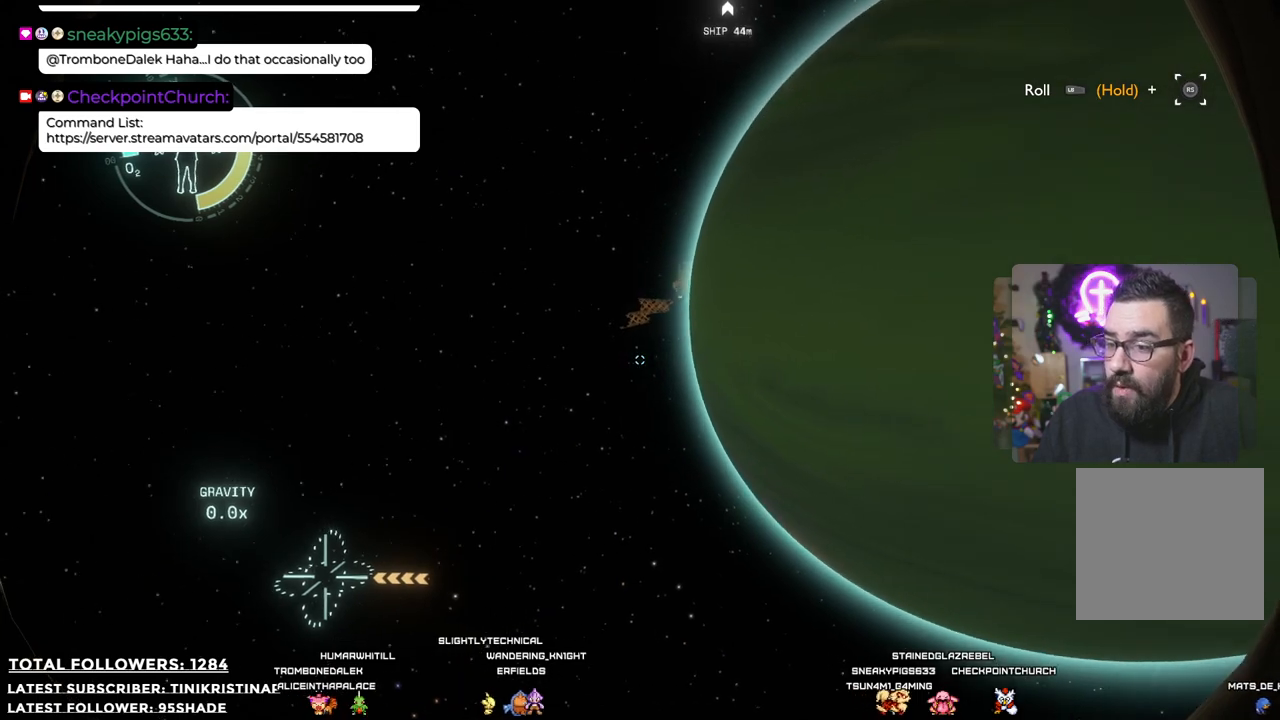
{"buttons": [], "left_stick": "left", "right_stick": "right", "events": [[433, "right_stick", "right"]]}
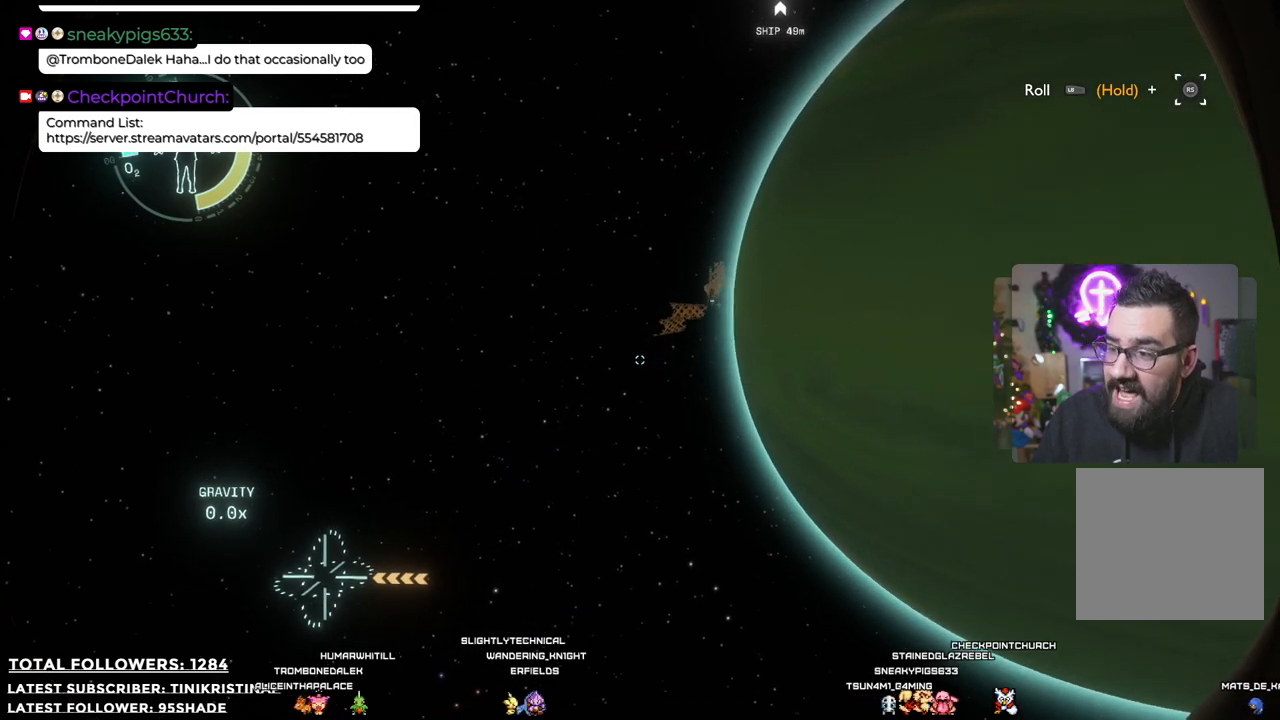
{"buttons": [], "left_stick": "left", "right_stick": "right", "events": []}
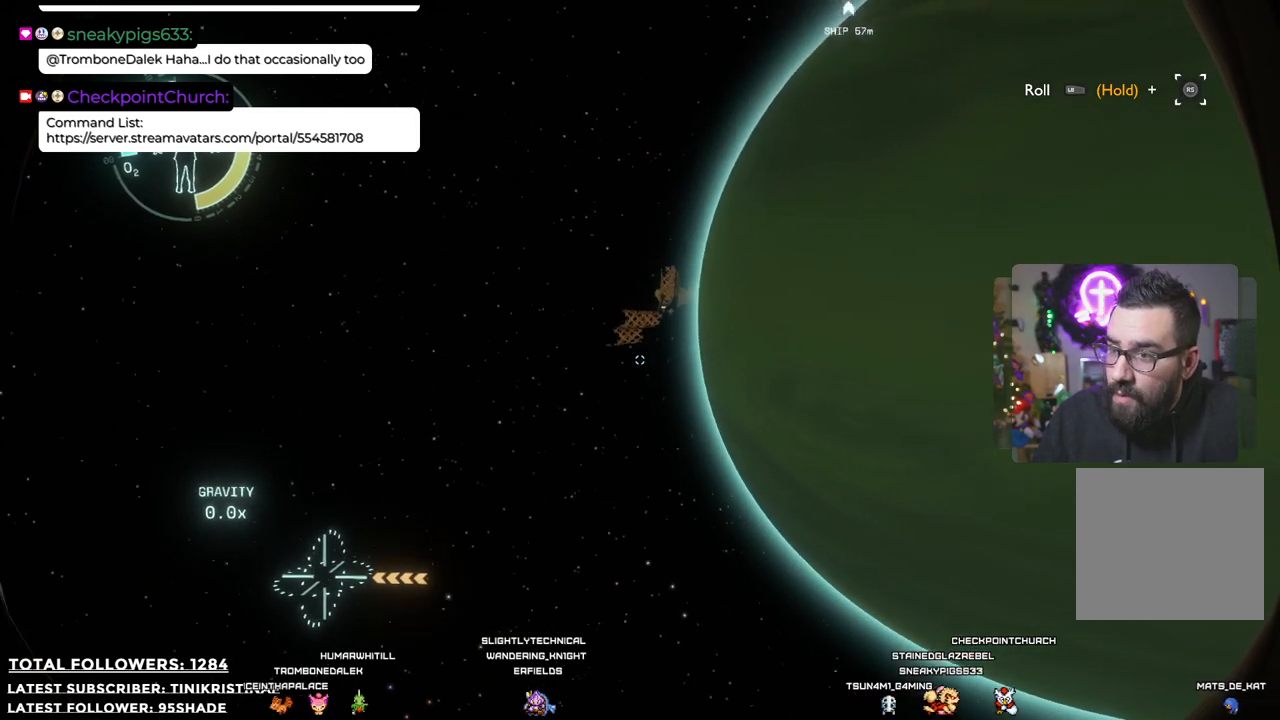
{"buttons": ["A"], "left_stick": "left", "right_stick": "center", "events": [[50, "right_stick", "center"], [500, "A", "down"]]}
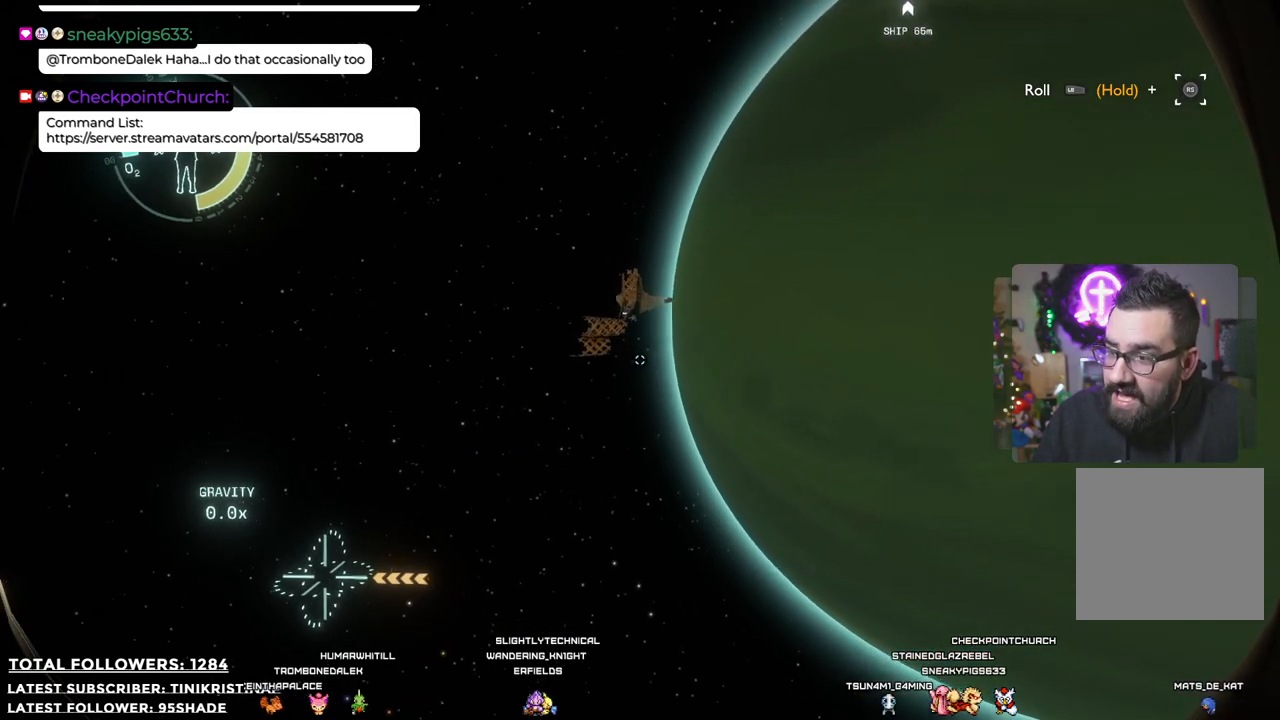
{"buttons": ["A"], "left_stick": "left", "right_stick": "center", "events": []}
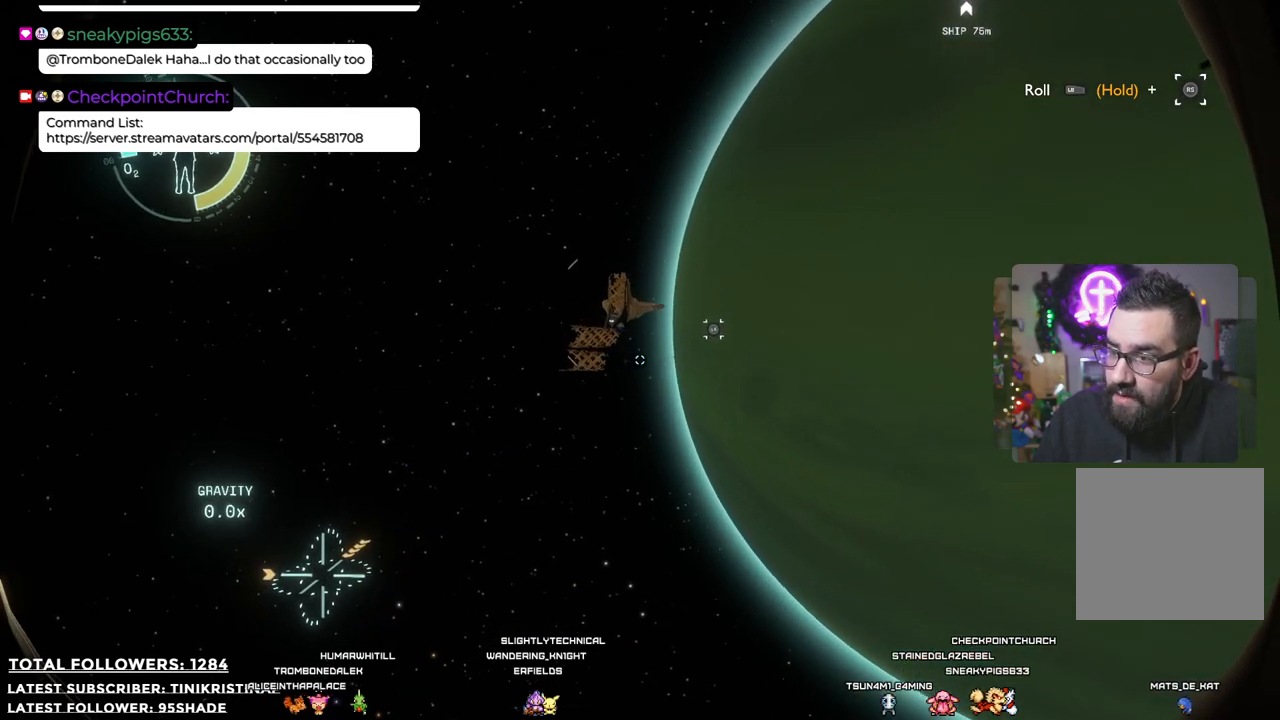
{"buttons": ["A"], "left_stick": "left", "right_stick": "center", "events": []}
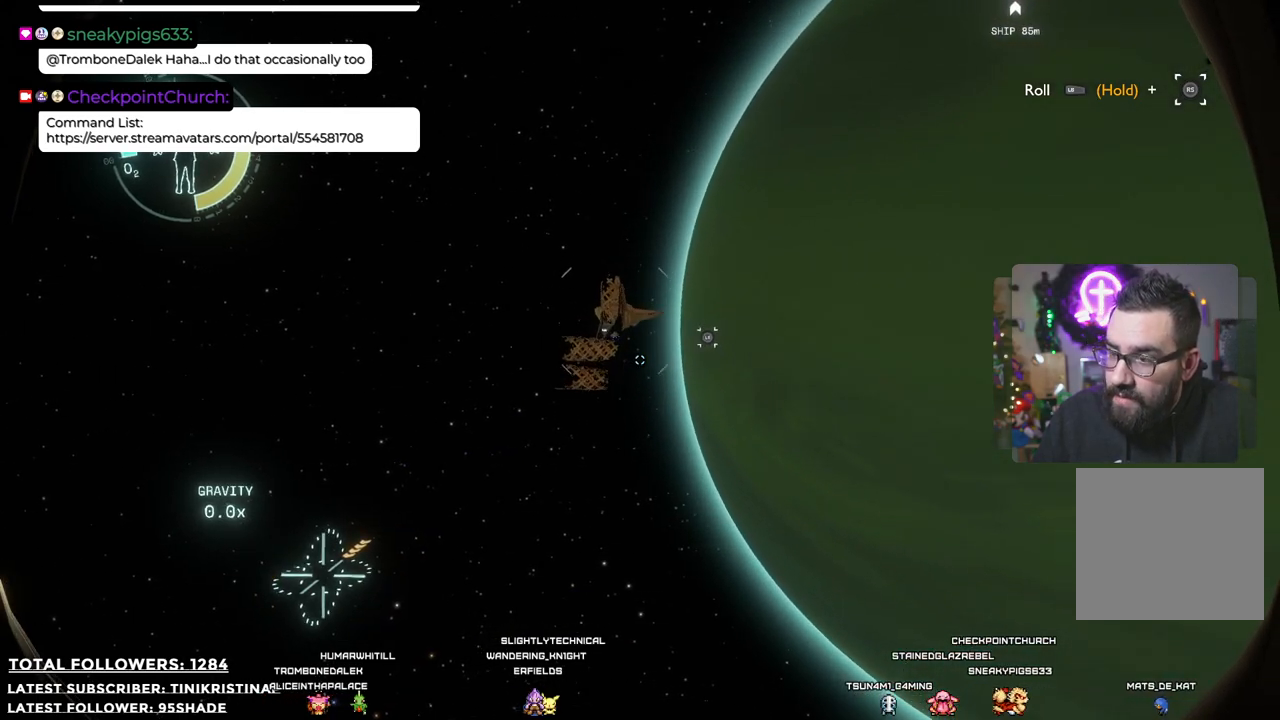
{"buttons": [], "left_stick": "left", "right_stick": "center", "events": [[117, "A", "up"], [250, "right_stick", "down-left"], [417, "right_stick", "center"]]}
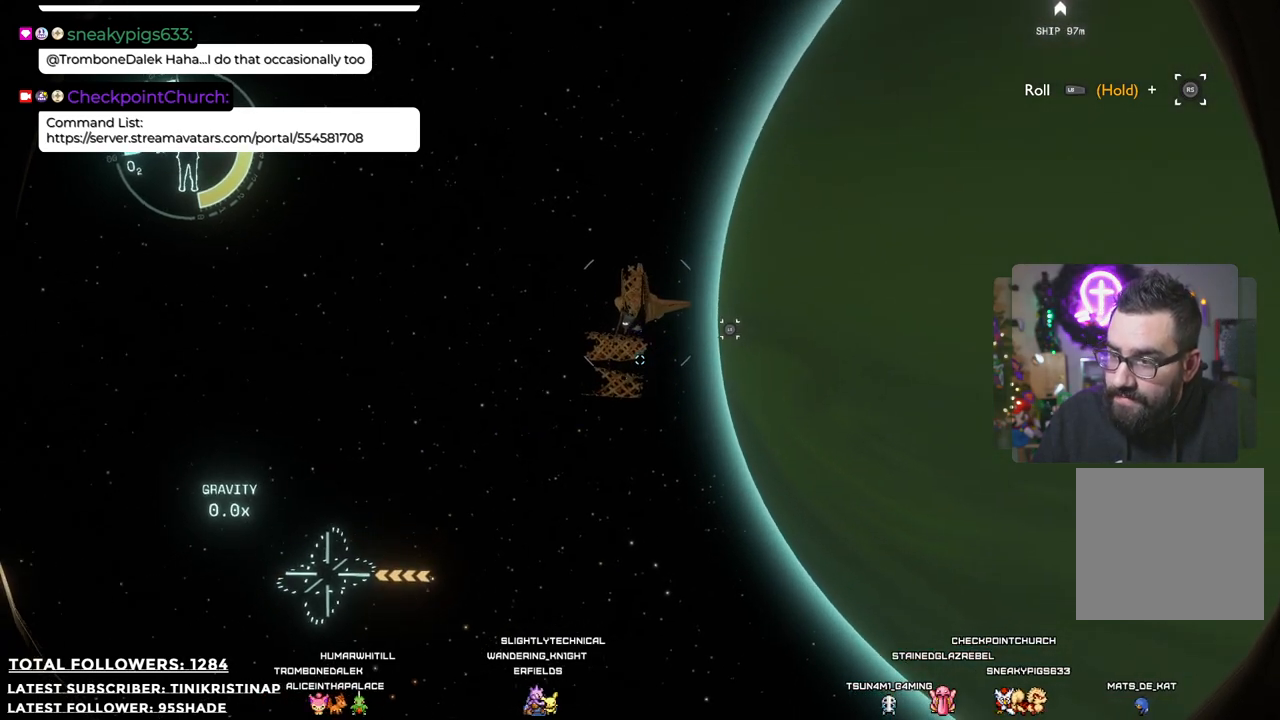
{"buttons": [], "left_stick": "left", "right_stick": "center", "events": []}
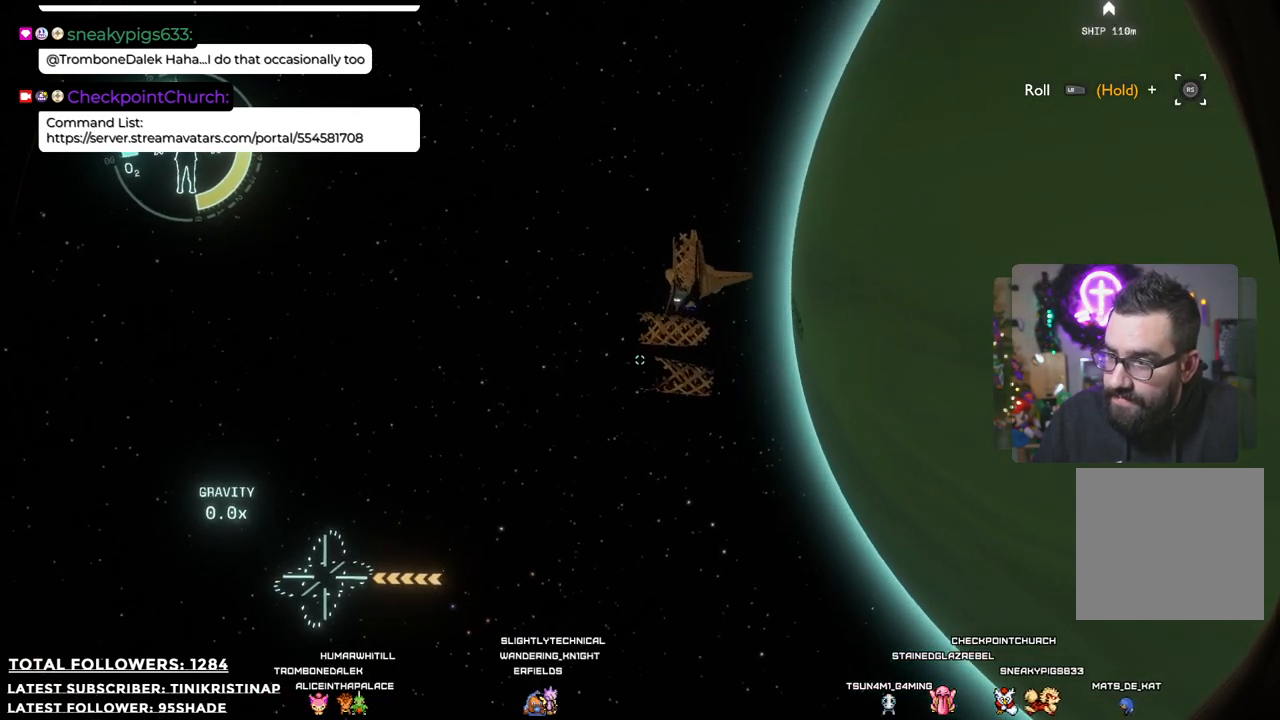
{"buttons": [], "left_stick": "up-left", "right_stick": "center", "events": [[200, "right_stick", "right"], [250, "left_stick", "up-left"], [300, "right_stick", "down-right"], [433, "right_stick", "center"]]}
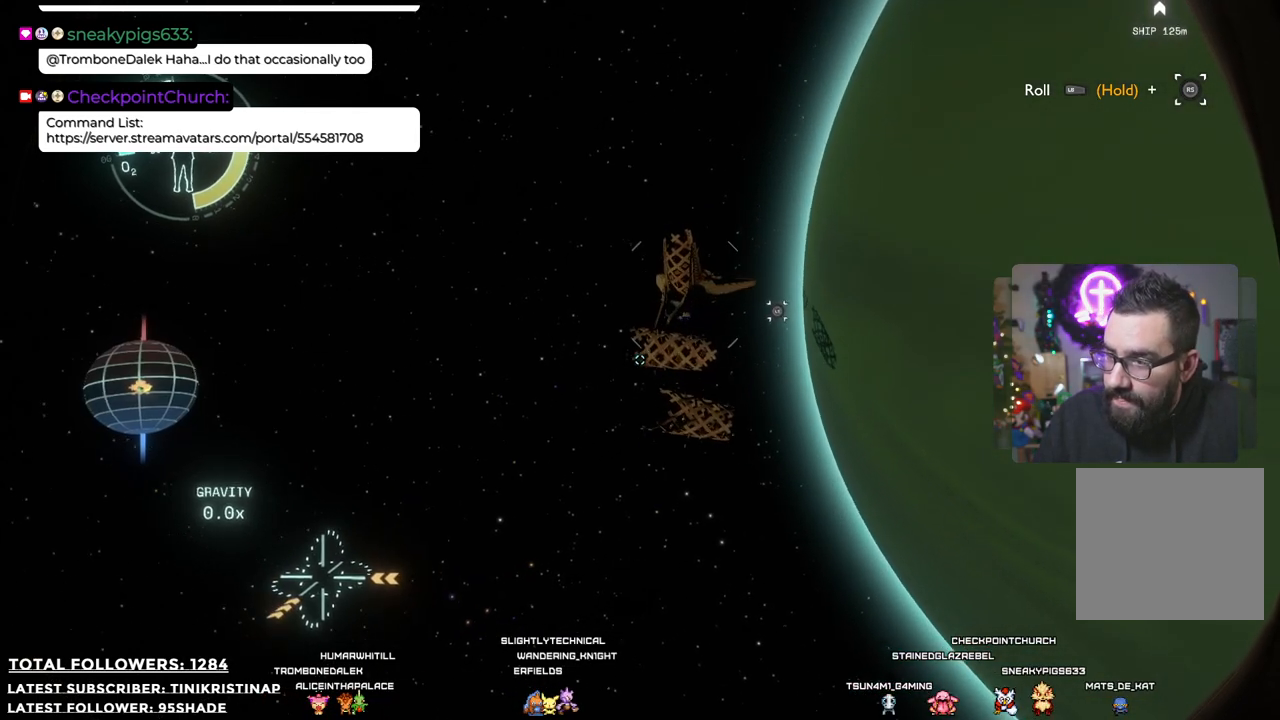
{"buttons": [], "left_stick": "up-left", "right_stick": "center", "events": [[83, "left_stick", "left"], [250, "left_stick", "up-left"], [267, "L3", "down"], [467, "L3", "up"]]}
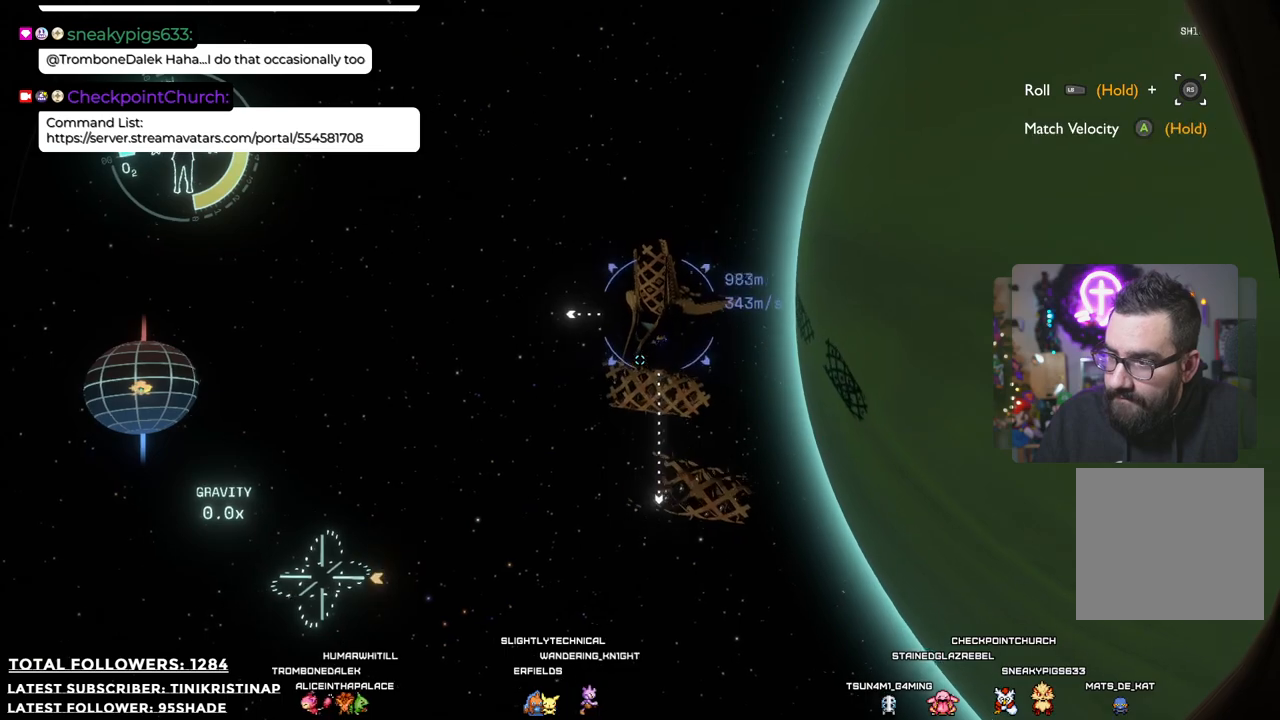
{"buttons": ["L3"], "left_stick": "left", "right_stick": "down", "events": [[333, "left_stick", "left"], [367, "L3", "down"], [483, "right_stick", "down"]]}
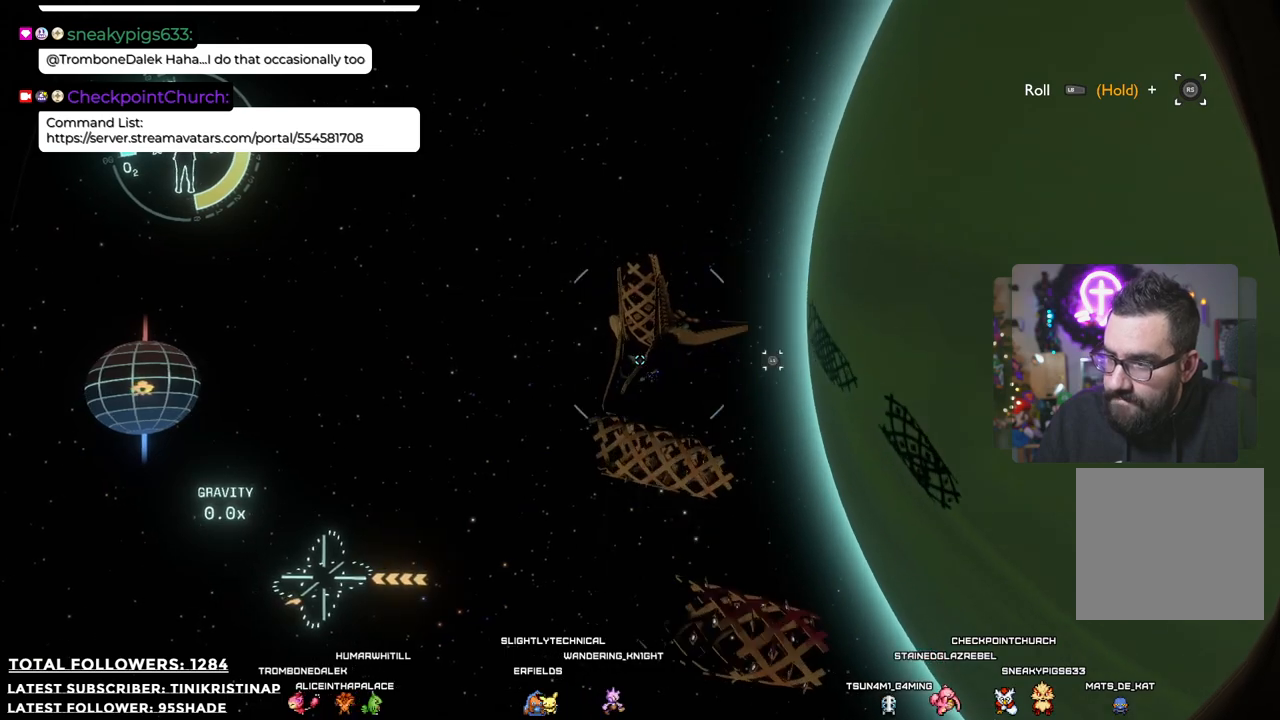
{"buttons": [], "left_stick": "left", "right_stick": "center", "events": [[250, "L3", "up"], [250, "right_stick", "center"]]}
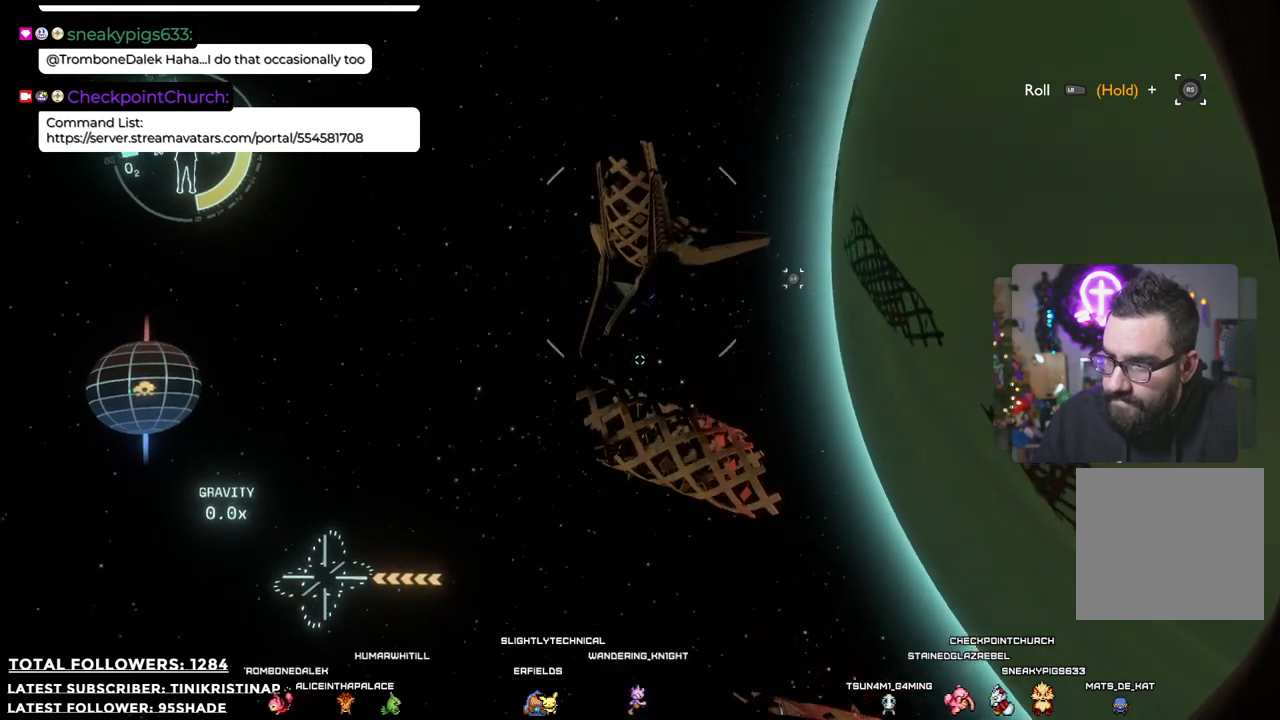
{"buttons": [], "left_stick": "up-left", "right_stick": "down-left", "events": [[17, "L3", "down"], [167, "left_stick", "up-left"], [167, "right_stick", "up"], [200, "L3", "up"], [467, "right_stick", "down-left"]]}
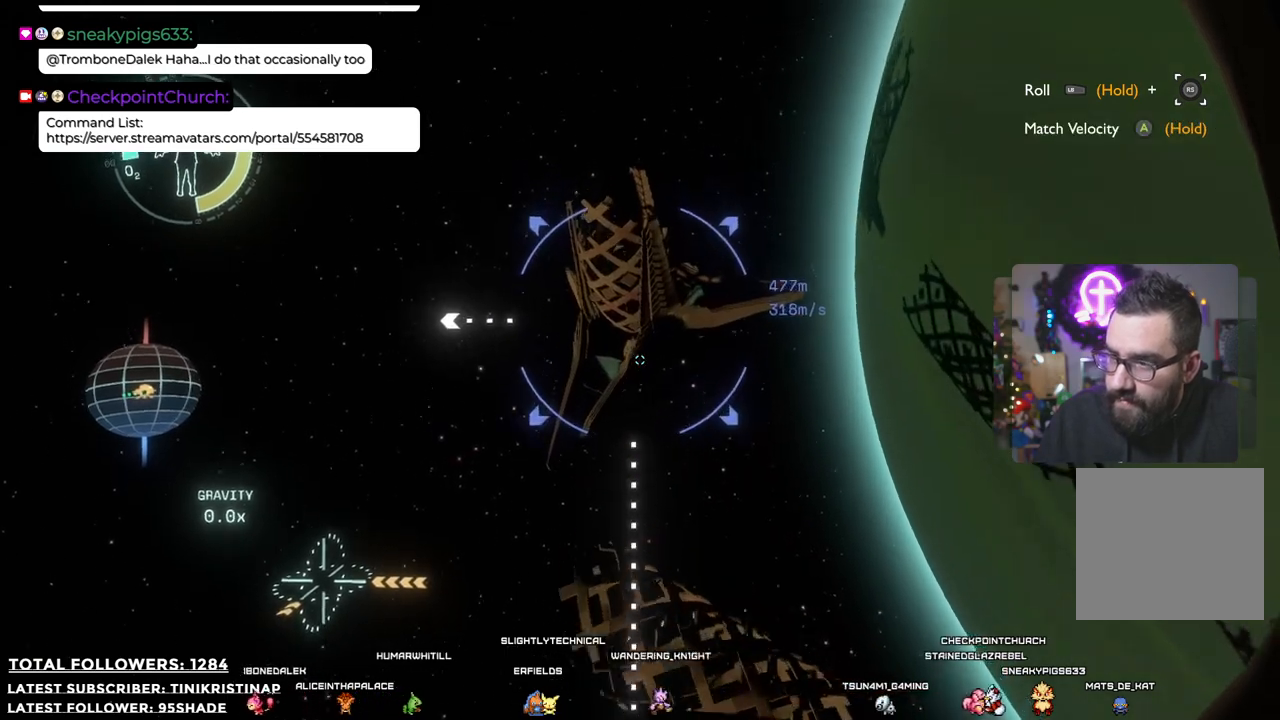
{"buttons": [], "left_stick": "up-left", "right_stick": "down-left", "events": []}
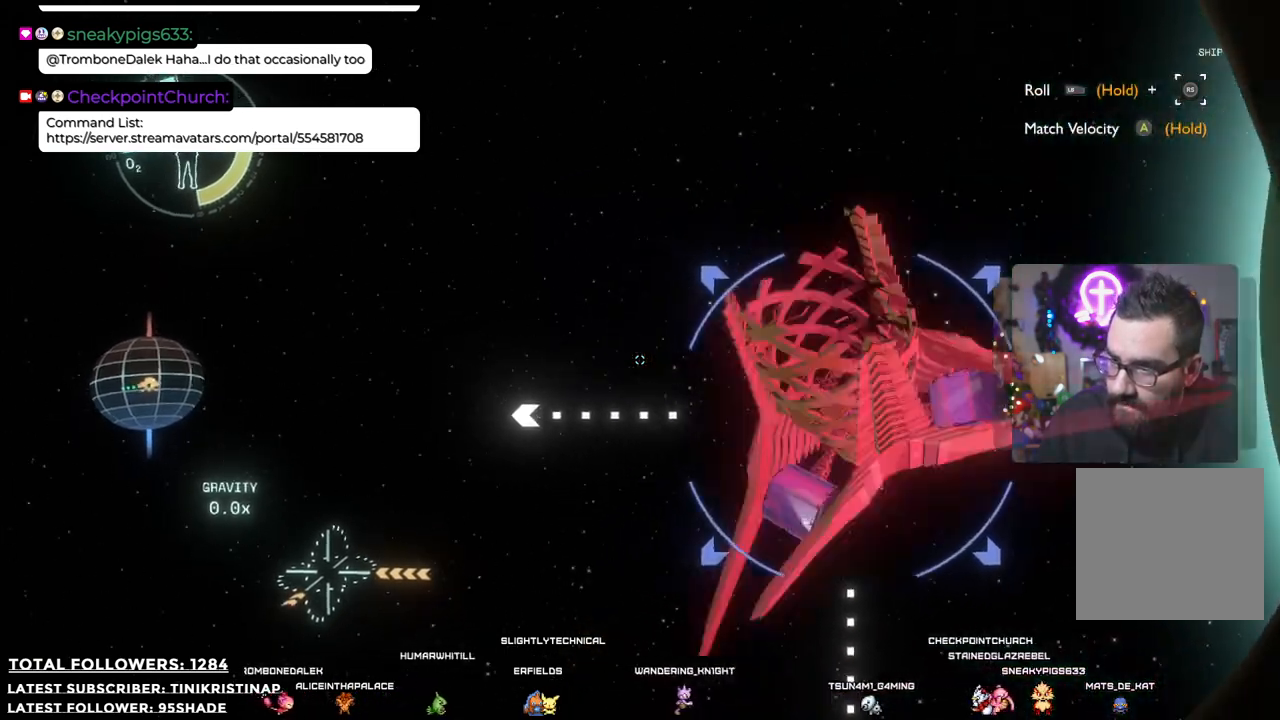
{"buttons": [], "left_stick": "left", "right_stick": "down", "events": [[217, "right_stick", "down"], [300, "left_stick", "left"]]}
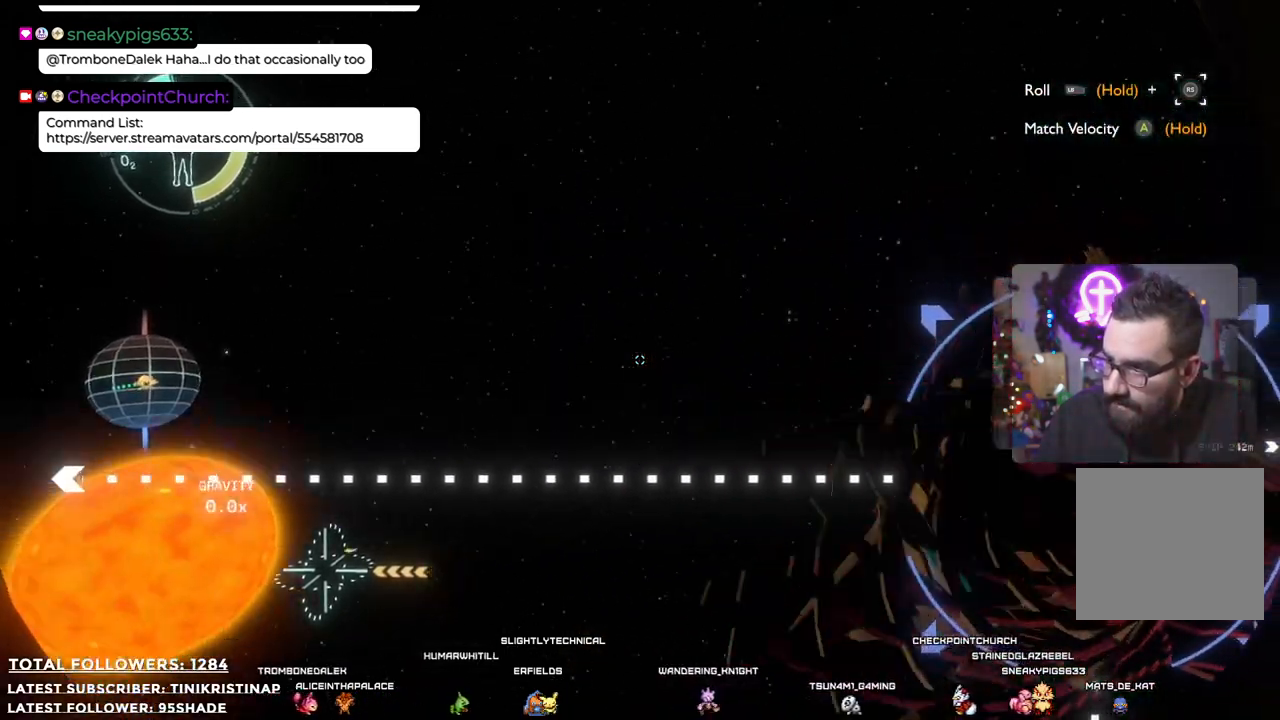
{"buttons": [], "left_stick": "up", "right_stick": "left", "events": [[300, "left_stick", "up-left"], [300, "right_stick", "down-left"], [400, "right_stick", "left"], [500, "left_stick", "up"]]}
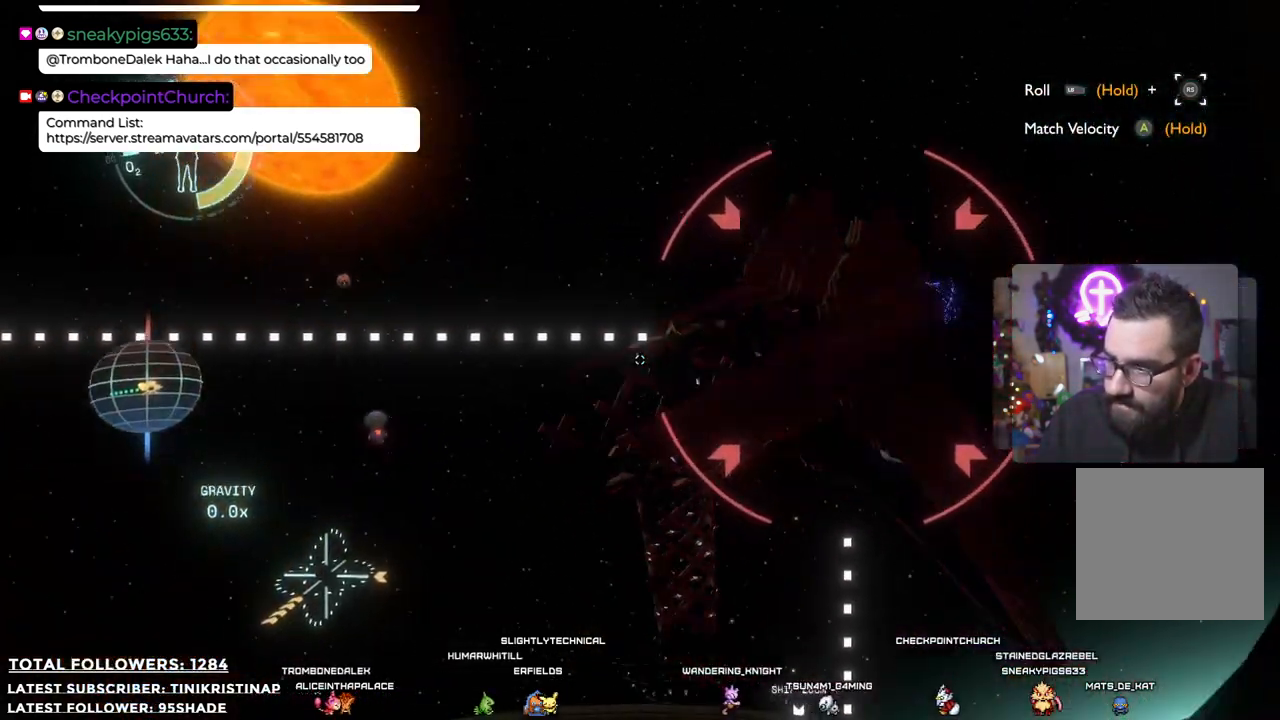
{"buttons": [], "left_stick": "up", "right_stick": "center", "events": [[50, "right_stick", "up-left"], [183, "right_stick", "center"]]}
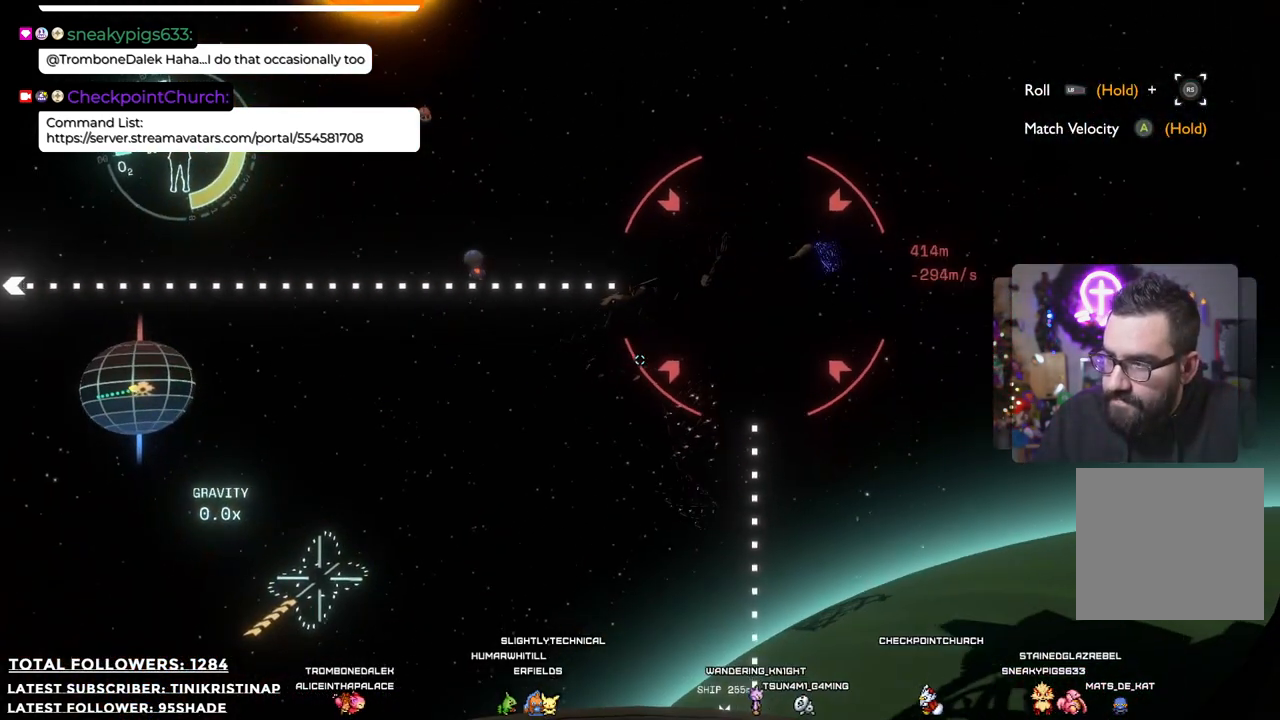
{"buttons": ["R2"], "left_stick": "up", "right_stick": "center", "events": [[17, "right_stick", "up"], [283, "right_stick", "up-left"], [300, "R2", "down"], [383, "right_stick", "center"]]}
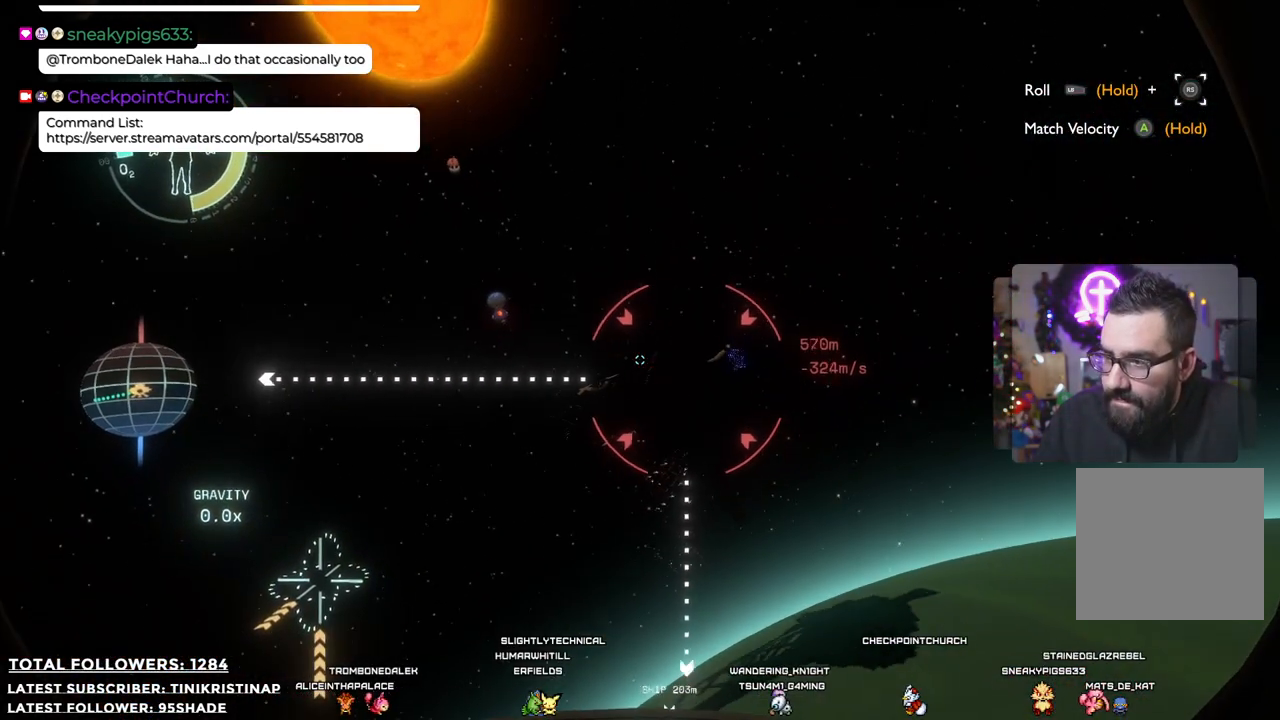
{"buttons": ["R2"], "left_stick": "up", "right_stick": "center", "events": []}
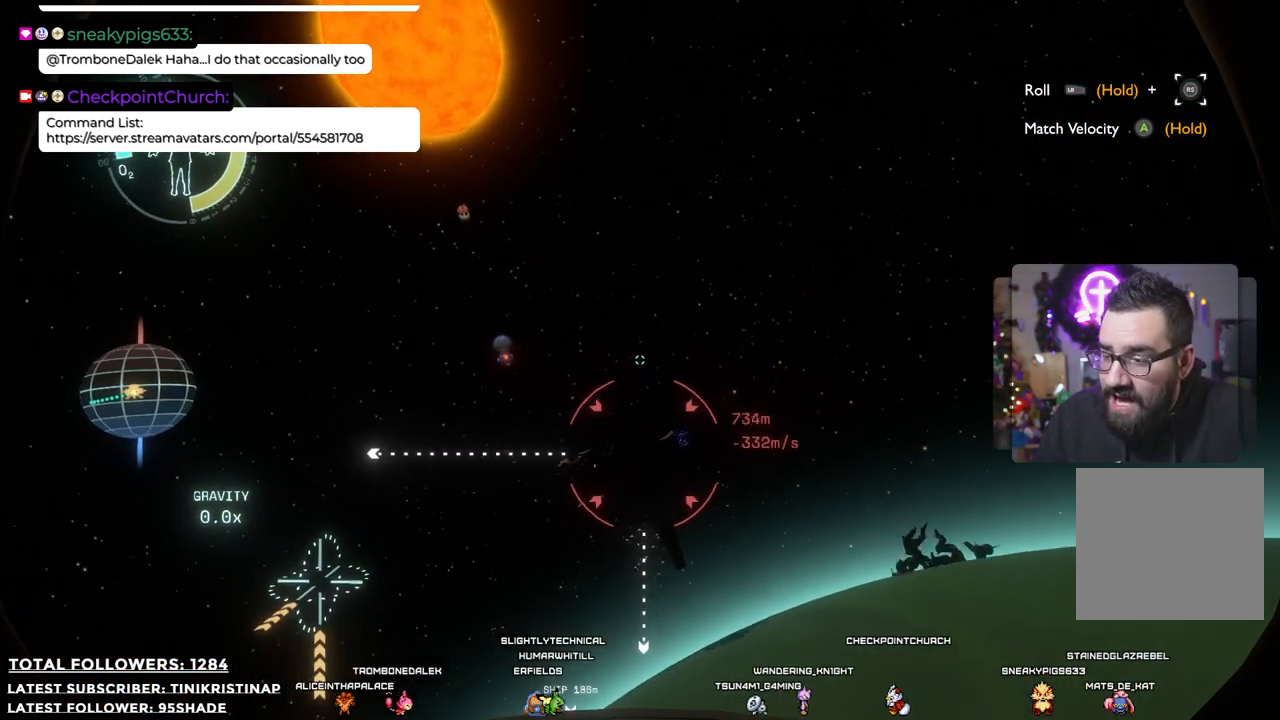
{"buttons": ["R2"], "left_stick": "up", "right_stick": "center", "events": [[33, "right_stick", "down-left"], [250, "right_stick", "center"]]}
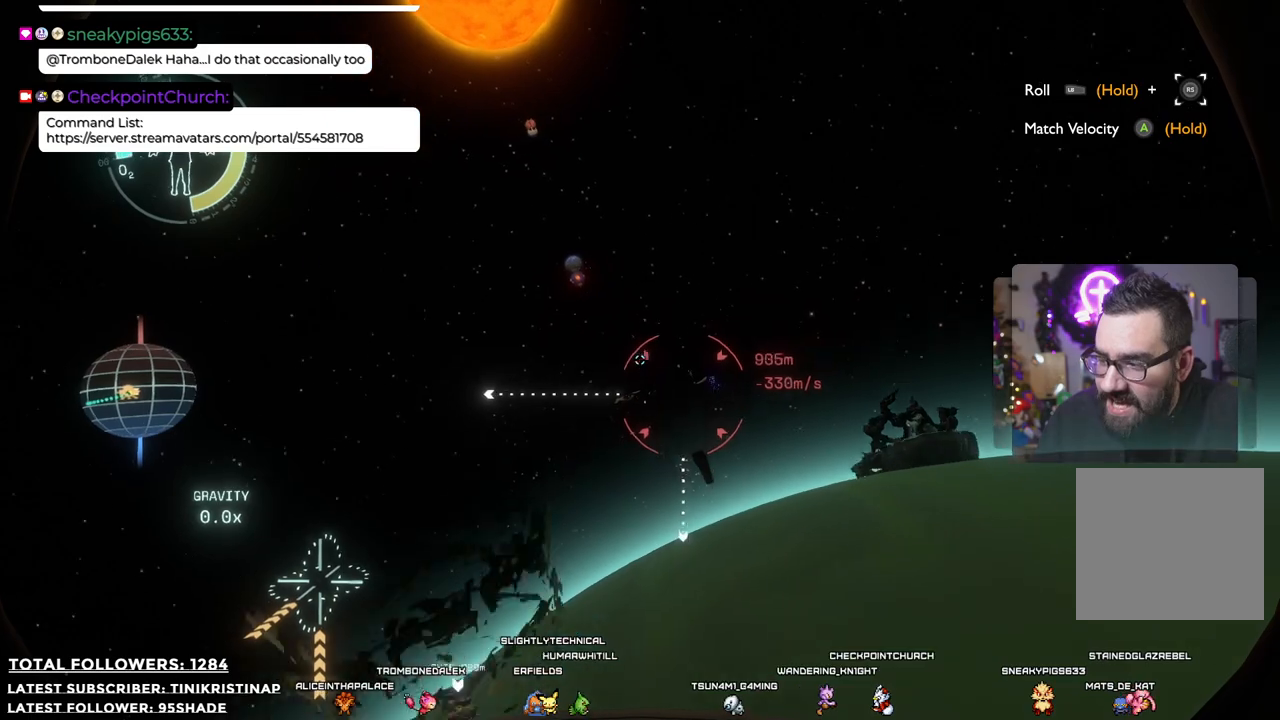
{"buttons": ["R2"], "left_stick": "up", "right_stick": "center", "events": []}
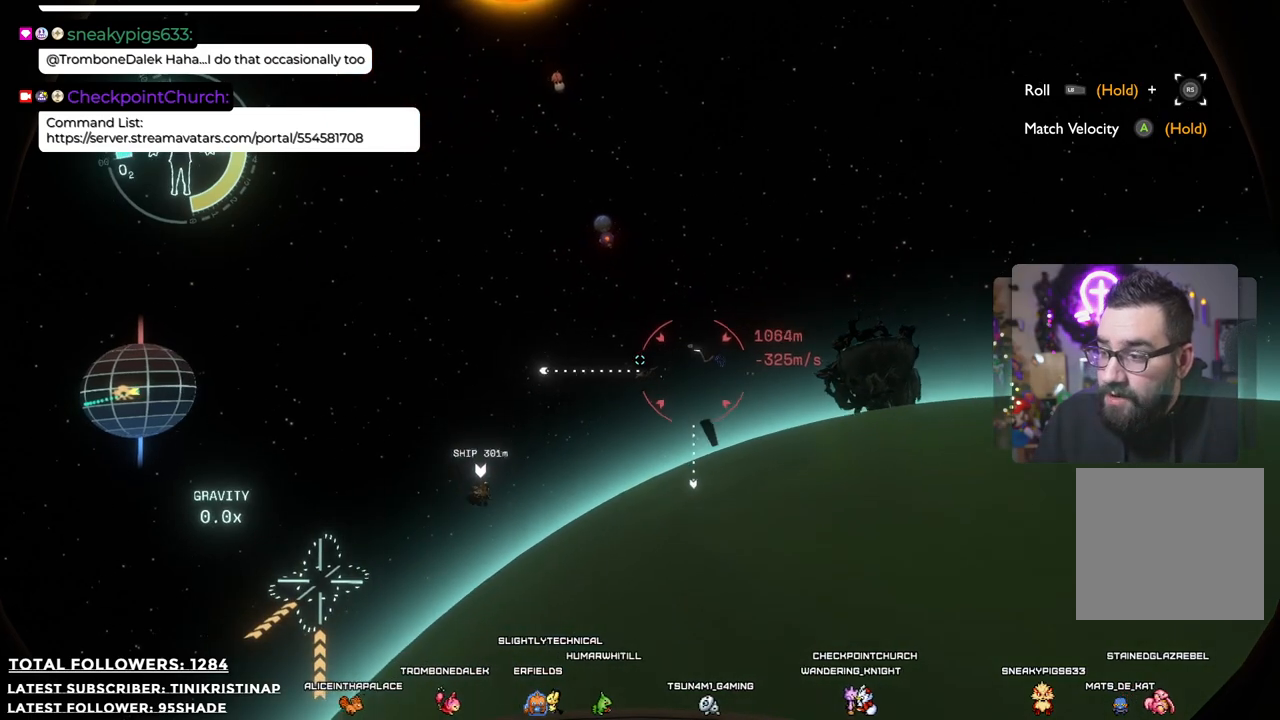
{"buttons": ["R2"], "left_stick": "up", "right_stick": "center", "events": []}
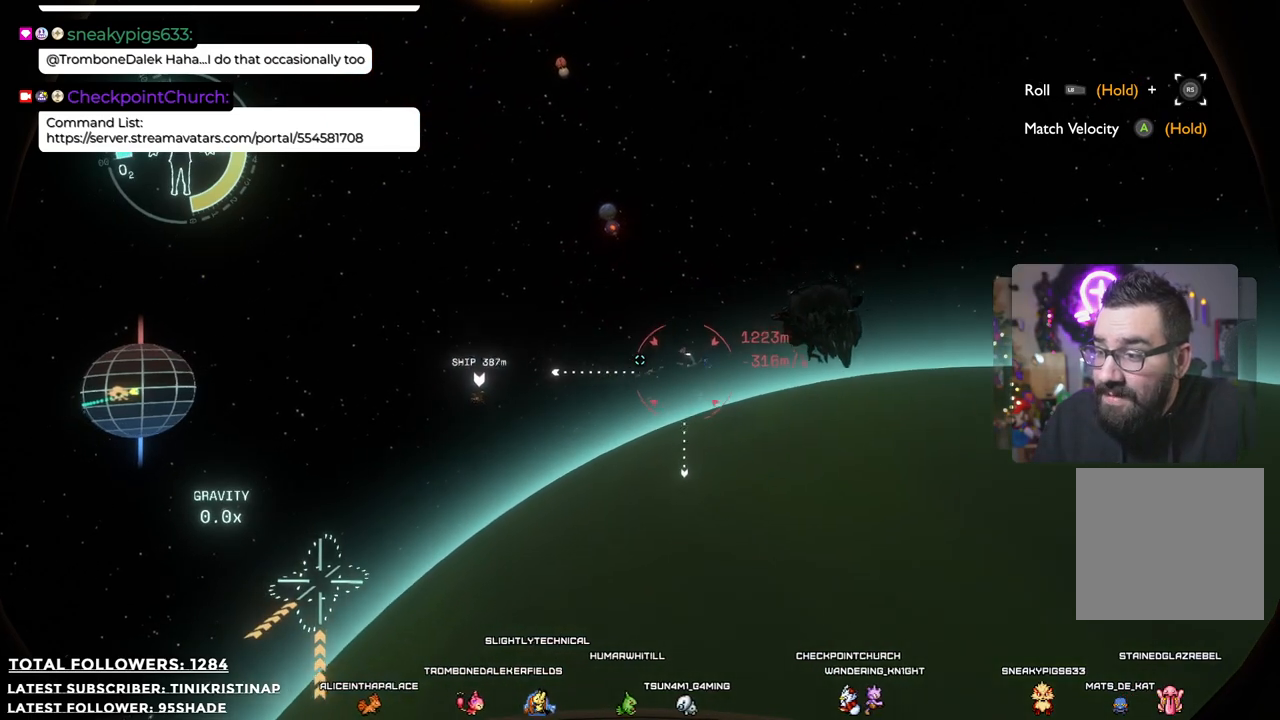
{"buttons": ["A", "R2"], "left_stick": "up", "right_stick": "center", "events": [[117, "A", "down"]]}
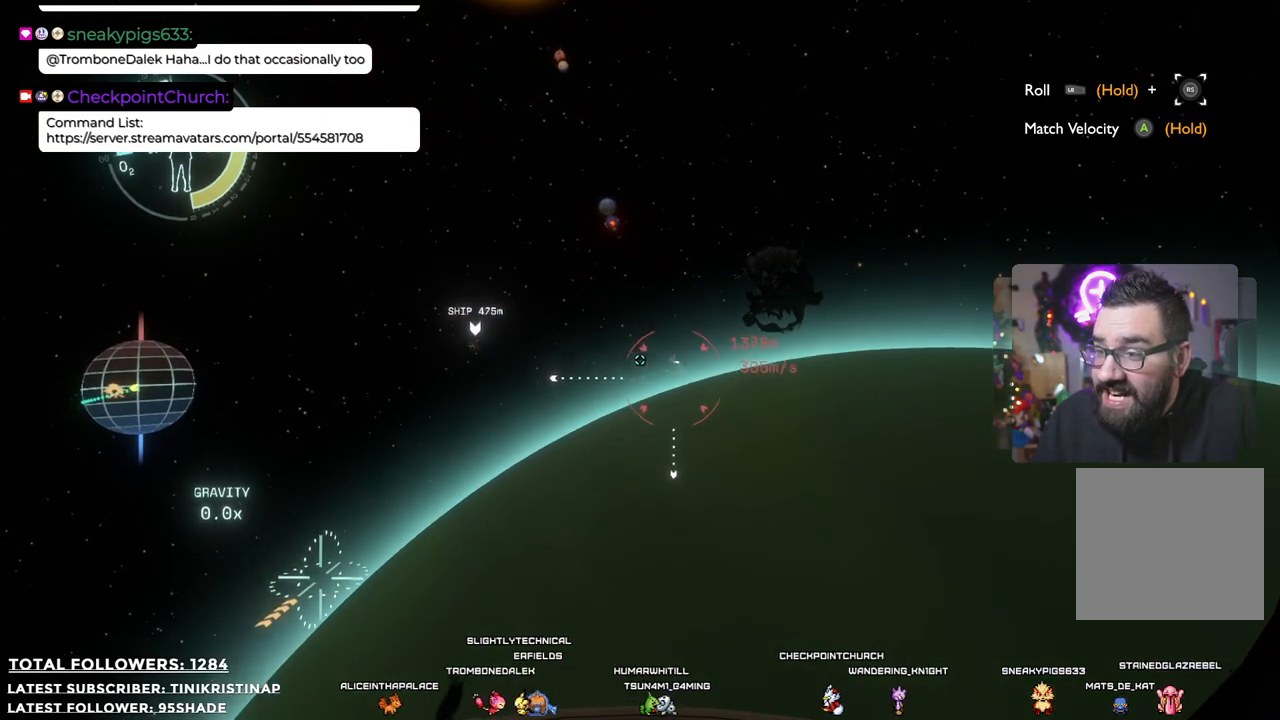
{"buttons": ["A", "R2"], "left_stick": "up", "right_stick": "center", "events": []}
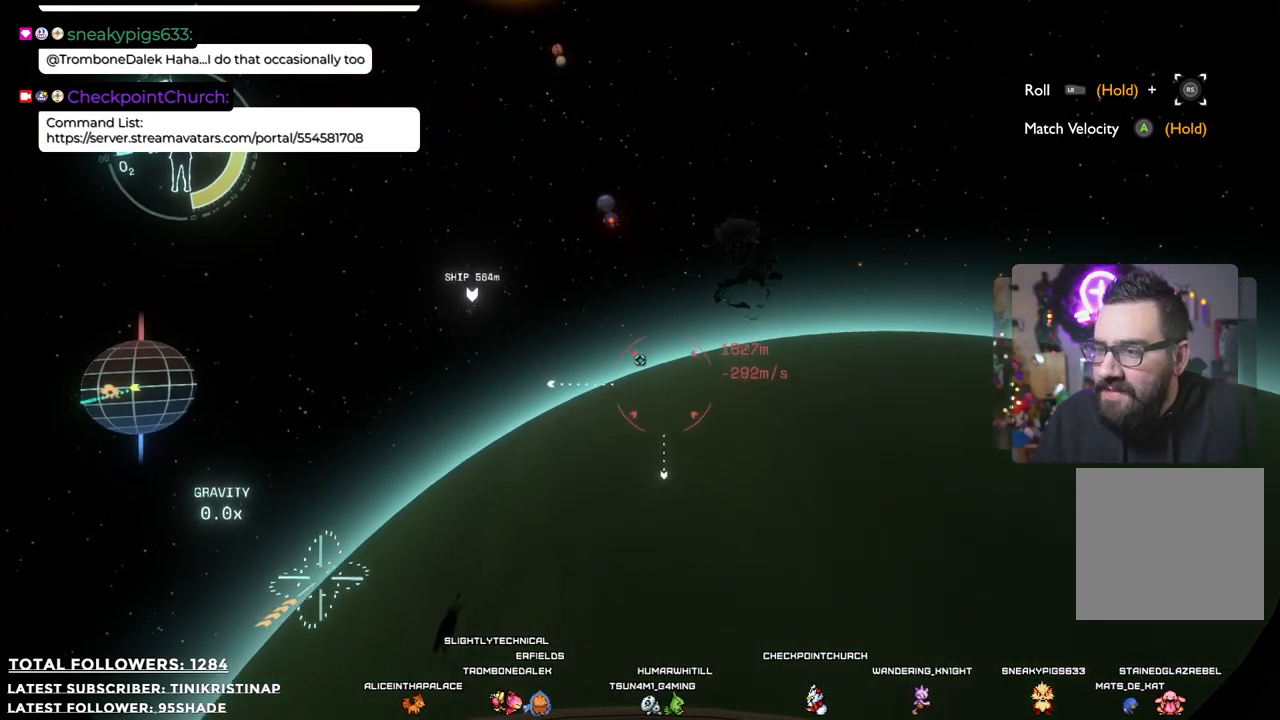
{"buttons": ["A", "R2"], "left_stick": "up", "right_stick": "center", "events": []}
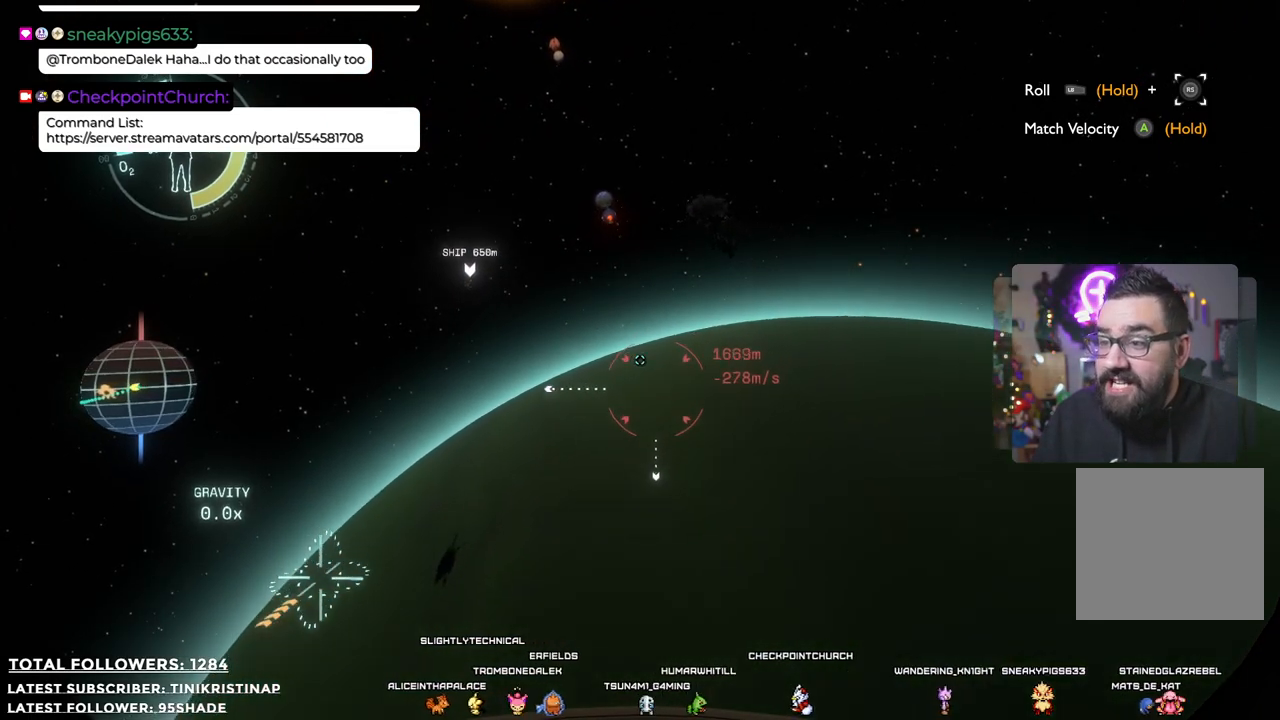
{"buttons": ["A", "R2"], "left_stick": "up", "right_stick": "center", "events": []}
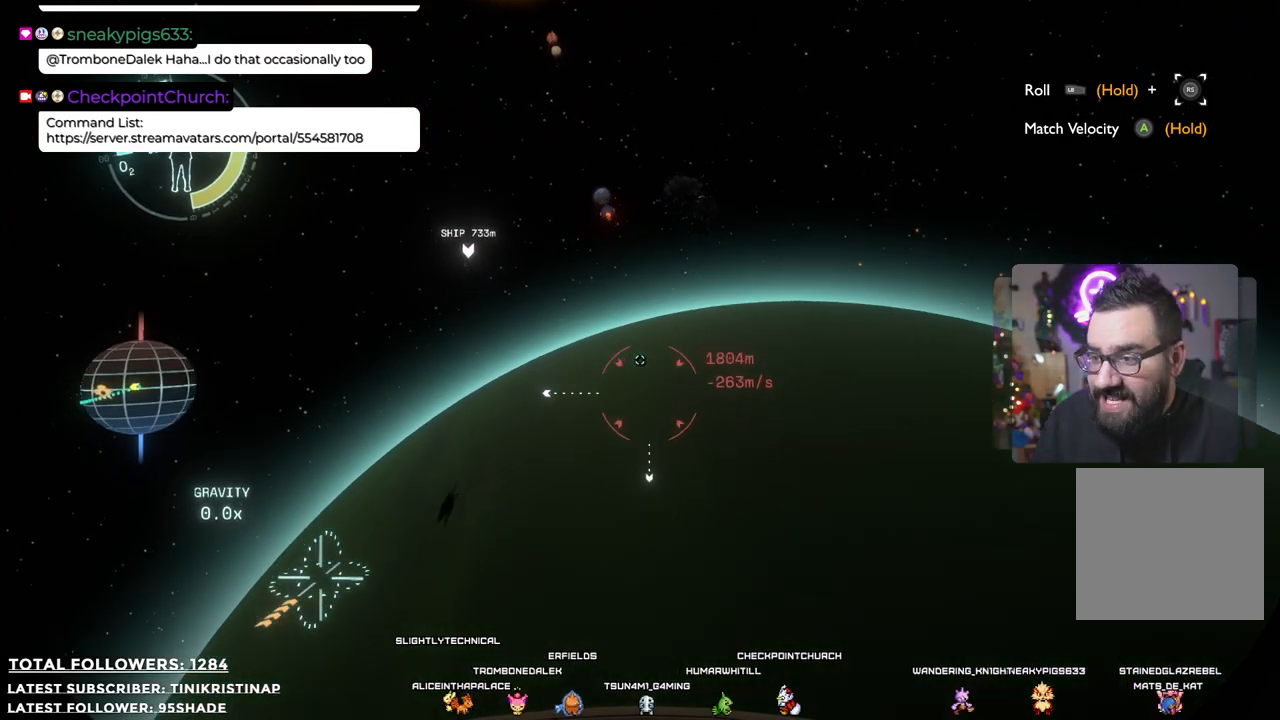
{"buttons": ["A", "R2"], "left_stick": "up", "right_stick": "center", "events": []}
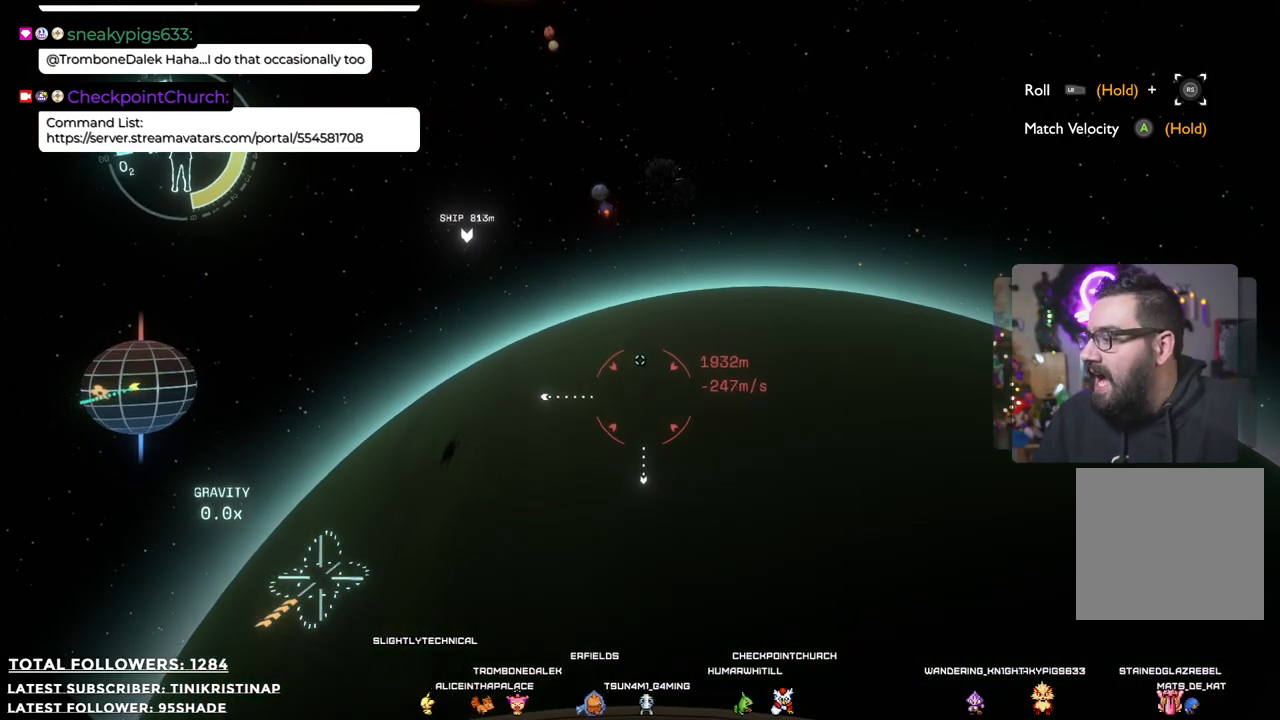
{"buttons": ["A", "R2"], "left_stick": "up", "right_stick": "center", "events": []}
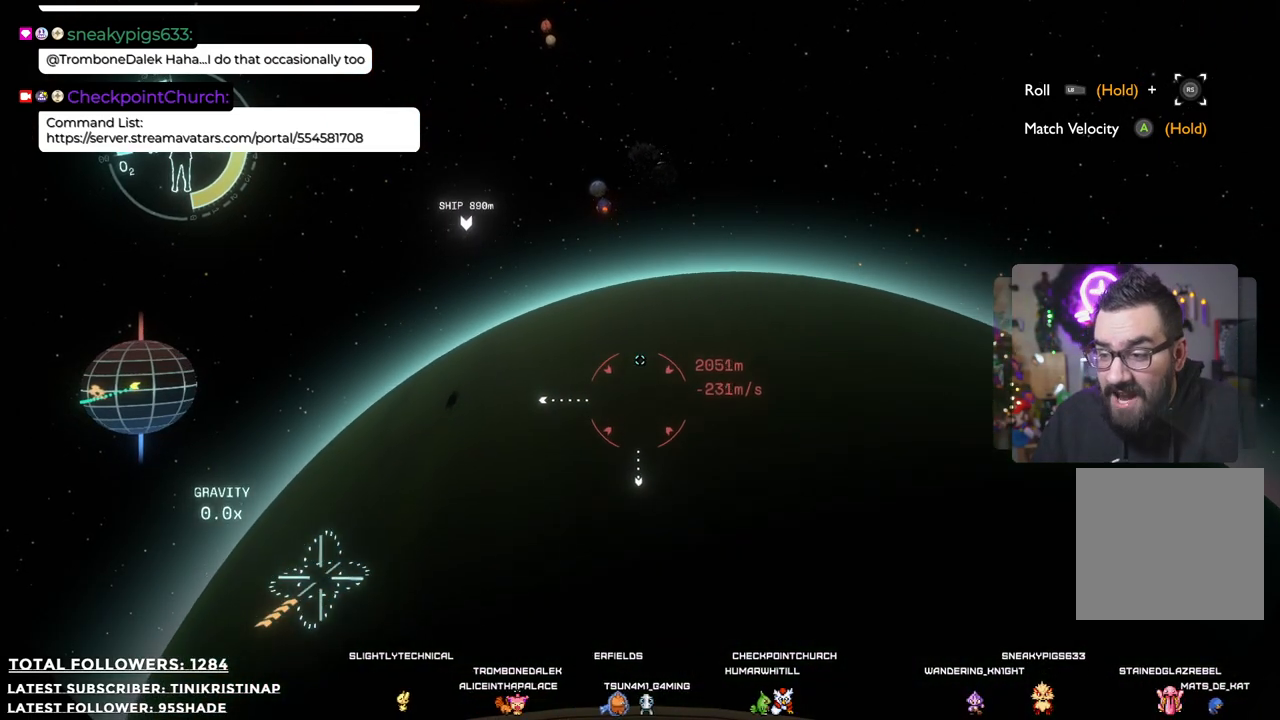
{"buttons": [], "left_stick": "up", "right_stick": "center", "events": [[317, "A", "up"], [333, "R2", "up"]]}
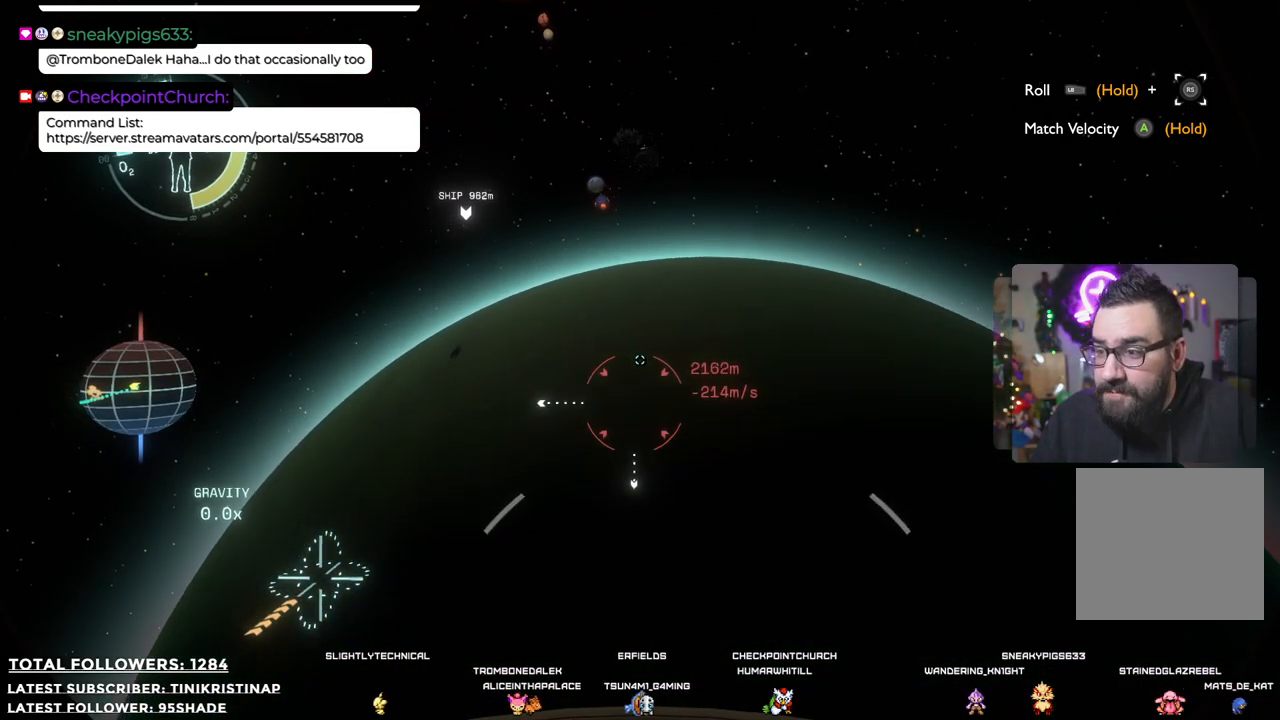
{"buttons": [], "left_stick": "up", "right_stick": "center", "events": [[33, "right_stick", "up-left"], [367, "right_stick", "center"]]}